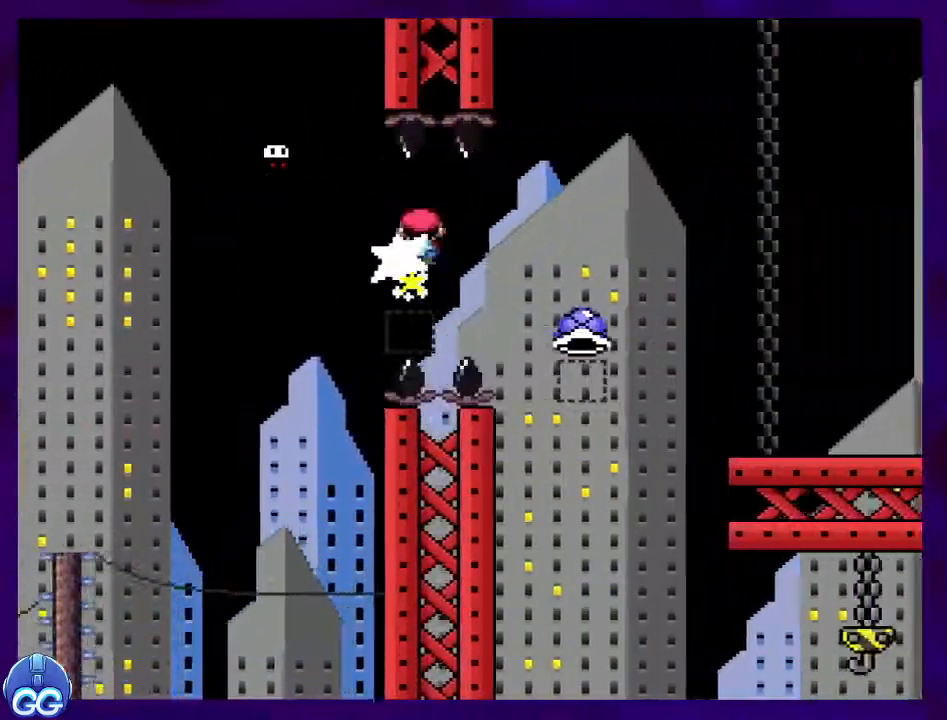
Gameplay with a controller (Nintendo layout); each line is a JSON object with the inputs held at the frame after it. "events" lists button and stick changes between this image and that frame as [ms after this image, input, new state], when the widget could be followed in between. Not read: L3 R3.
{"buttons": ["X", "DPAD_RIGHT"], "events": [[417, "A", "up"]]}
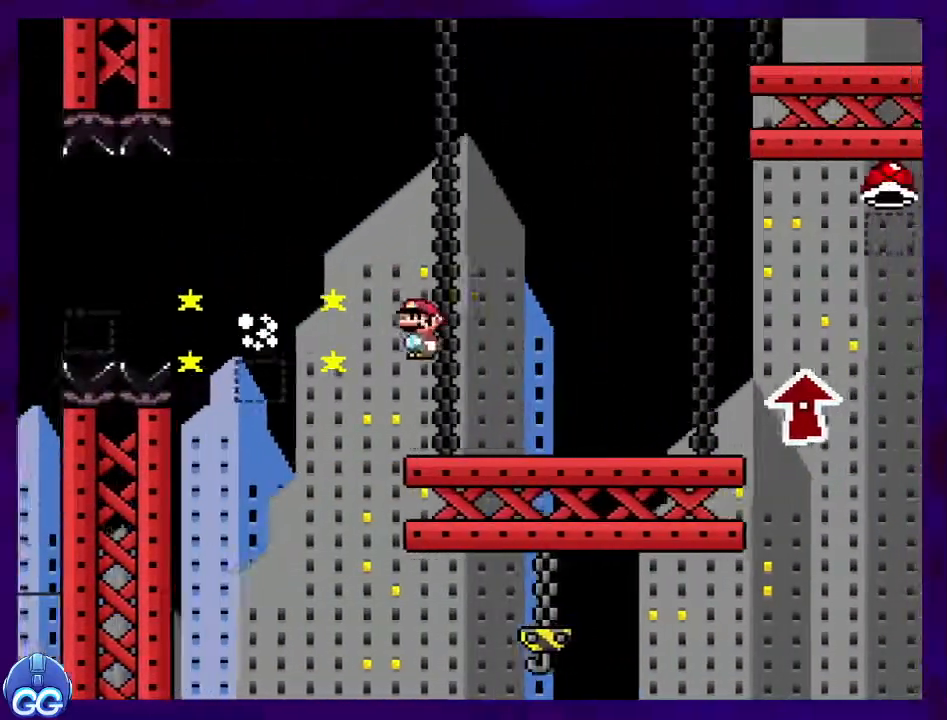
{"buttons": ["B", "X", "DPAD_RIGHT"], "events": [[450, "B", "down"]]}
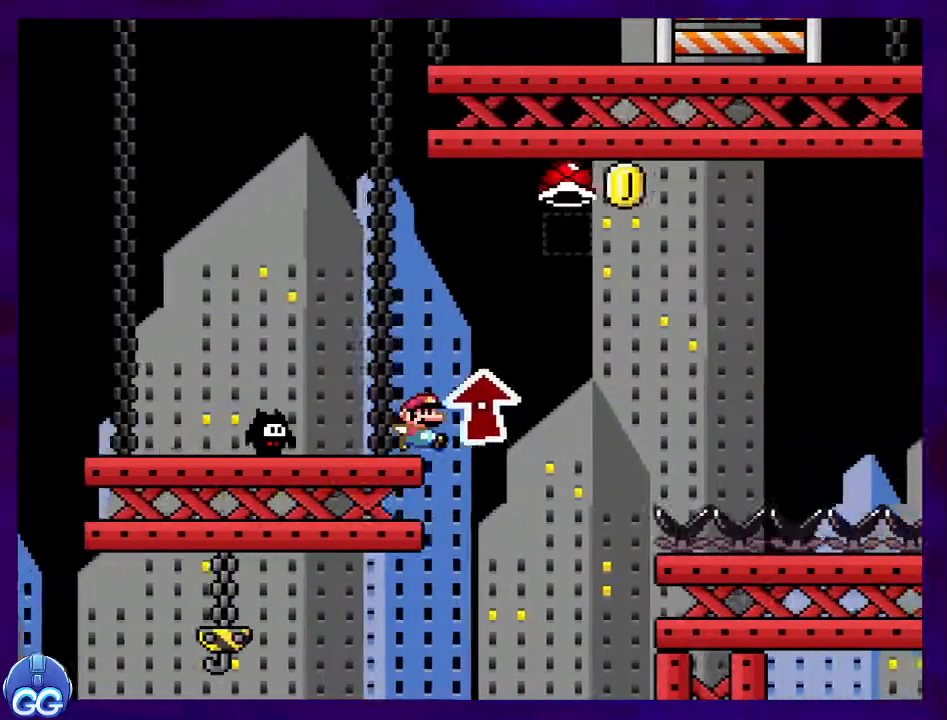
{"buttons": ["B", "X", "DPAD_RIGHT"], "events": []}
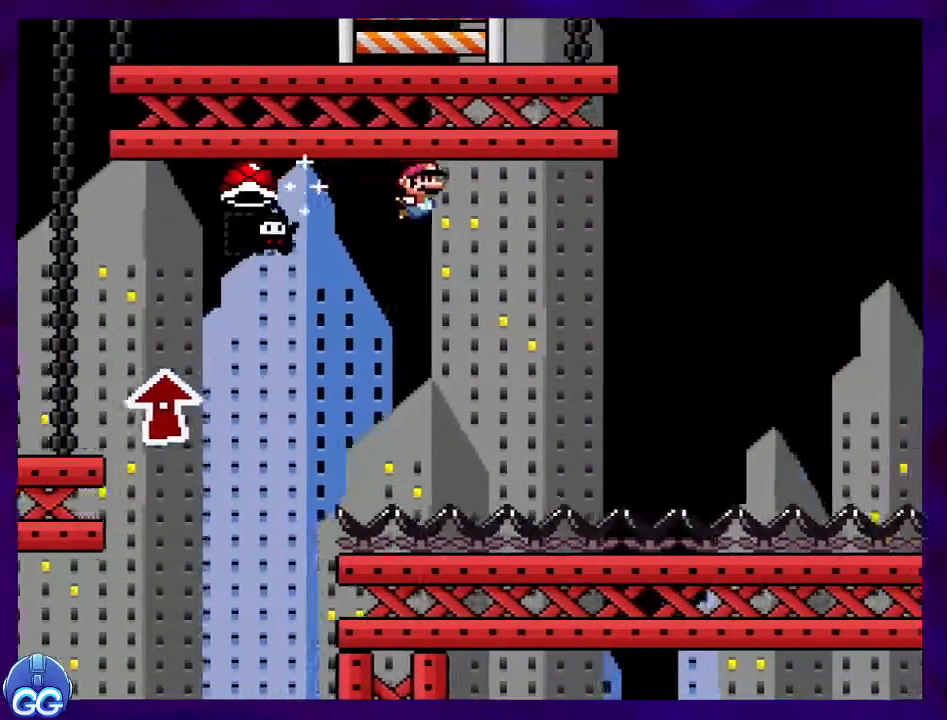
{"buttons": ["X"], "events": [[17, "B", "up"], [150, "DPAD_RIGHT", "up"]]}
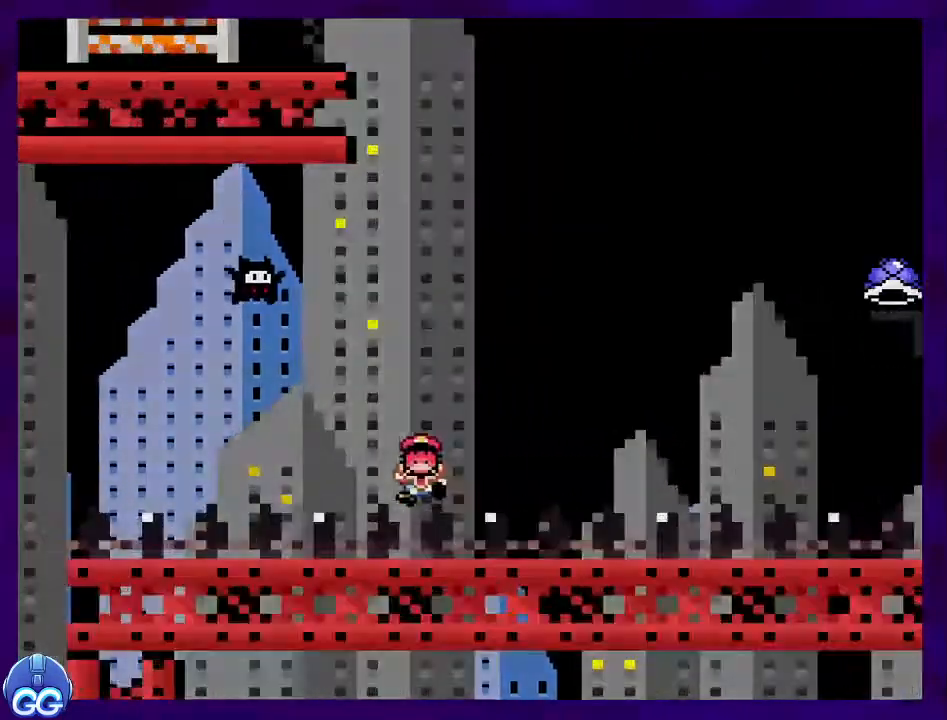
{"buttons": ["X"], "events": []}
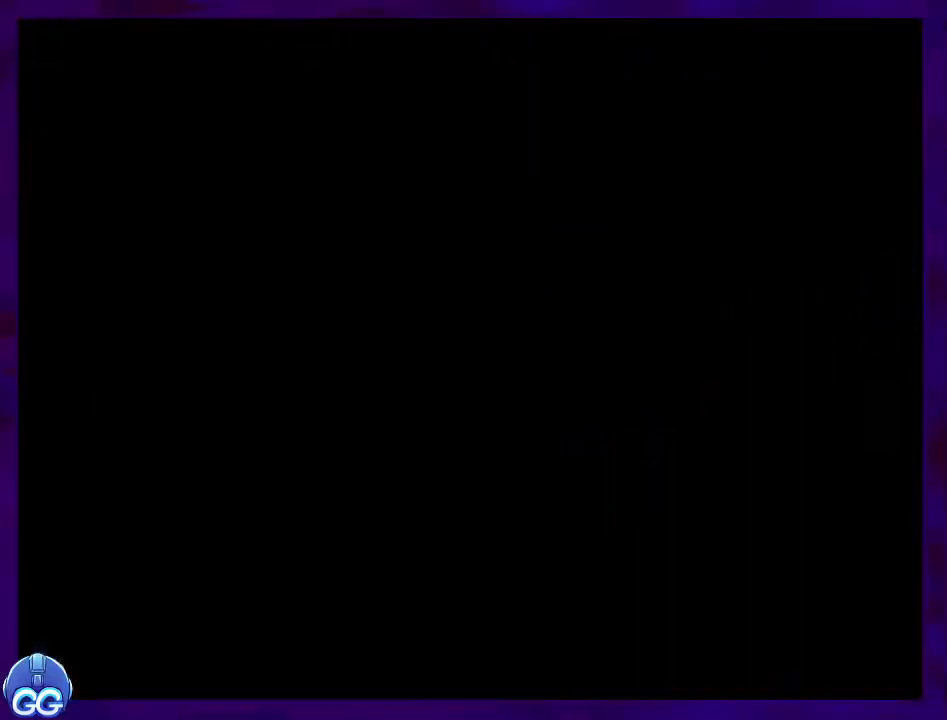
{"buttons": ["X"], "events": []}
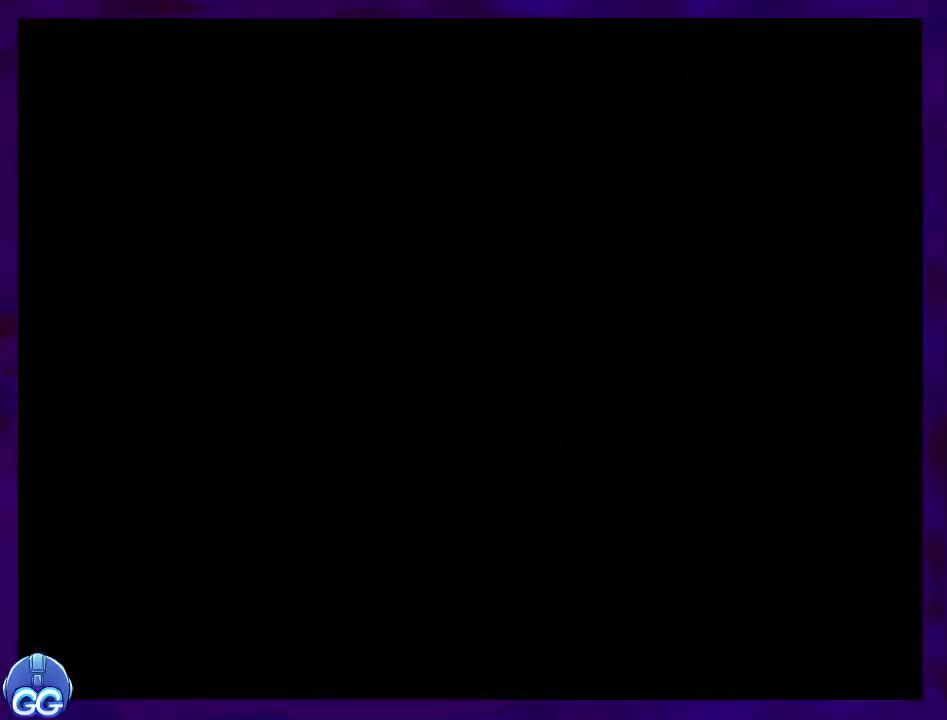
{"buttons": ["X", "DPAD_RIGHT"], "events": [[151, "DPAD_RIGHT", "down"]]}
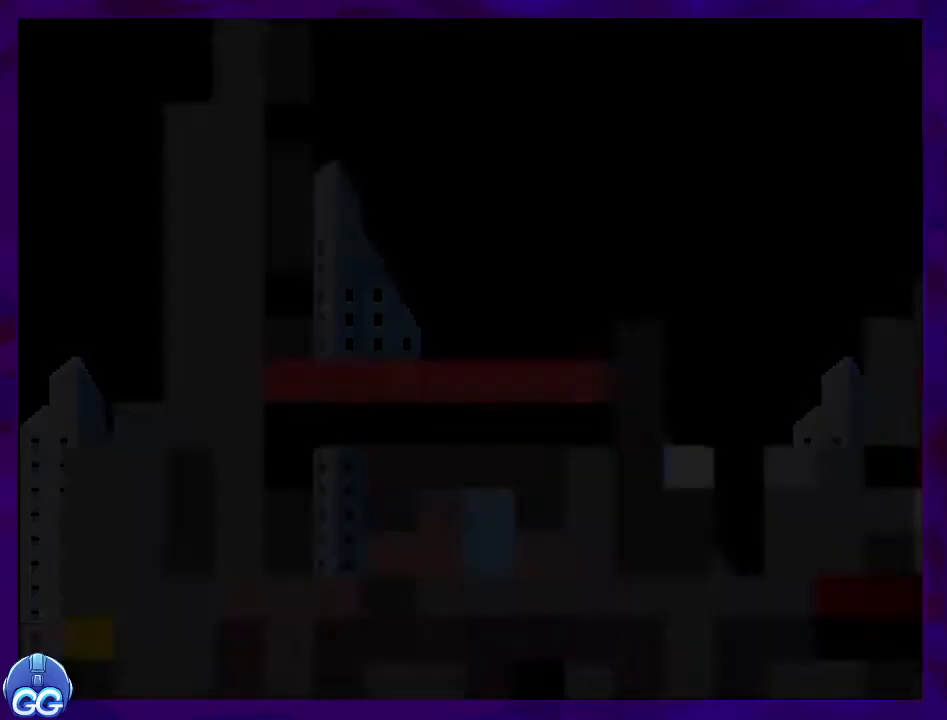
{"buttons": ["X", "DPAD_RIGHT"], "events": []}
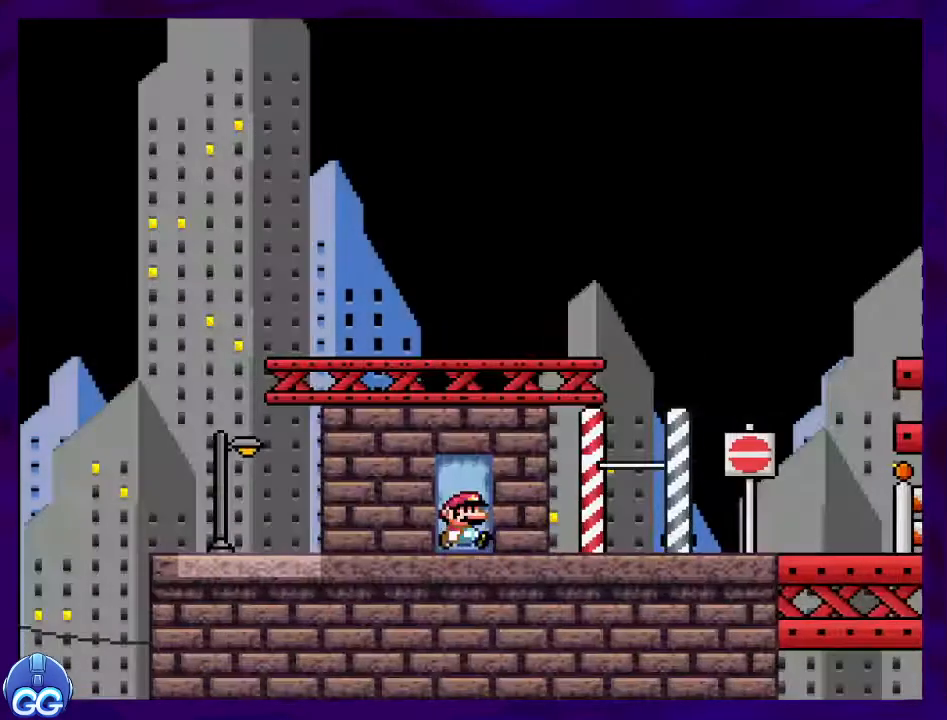
{"buttons": ["X", "DPAD_RIGHT"], "events": []}
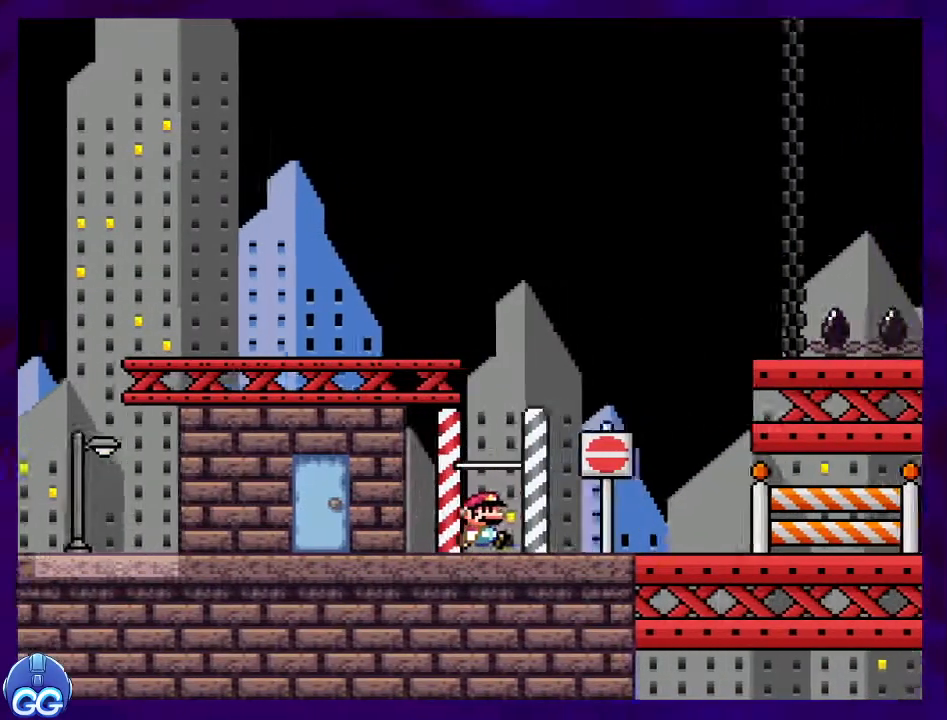
{"buttons": ["X", "DPAD_RIGHT"], "events": []}
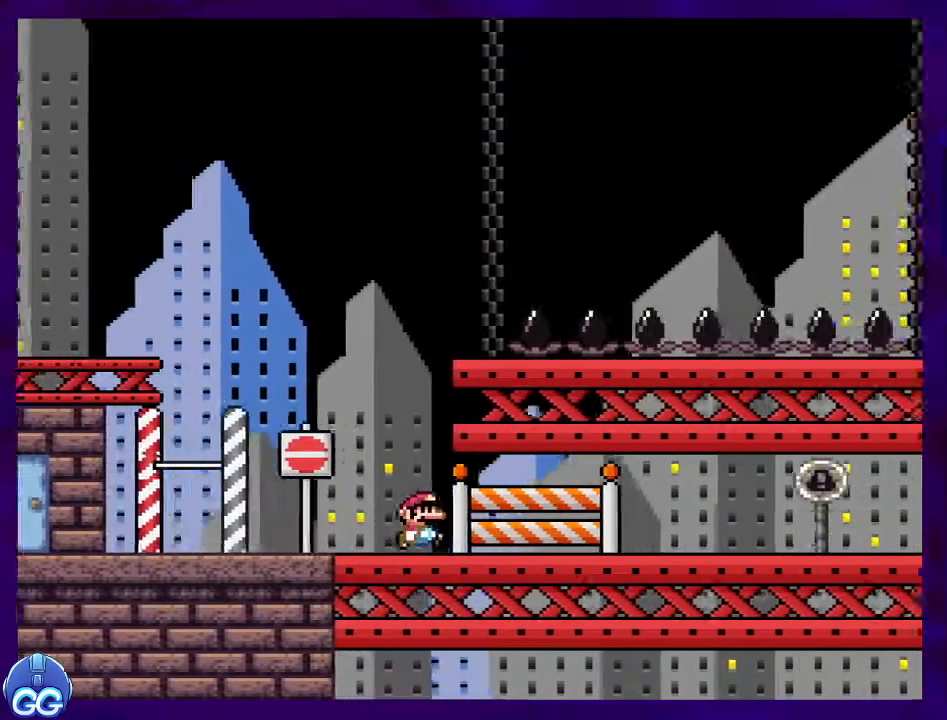
{"buttons": ["X", "DPAD_RIGHT"], "events": []}
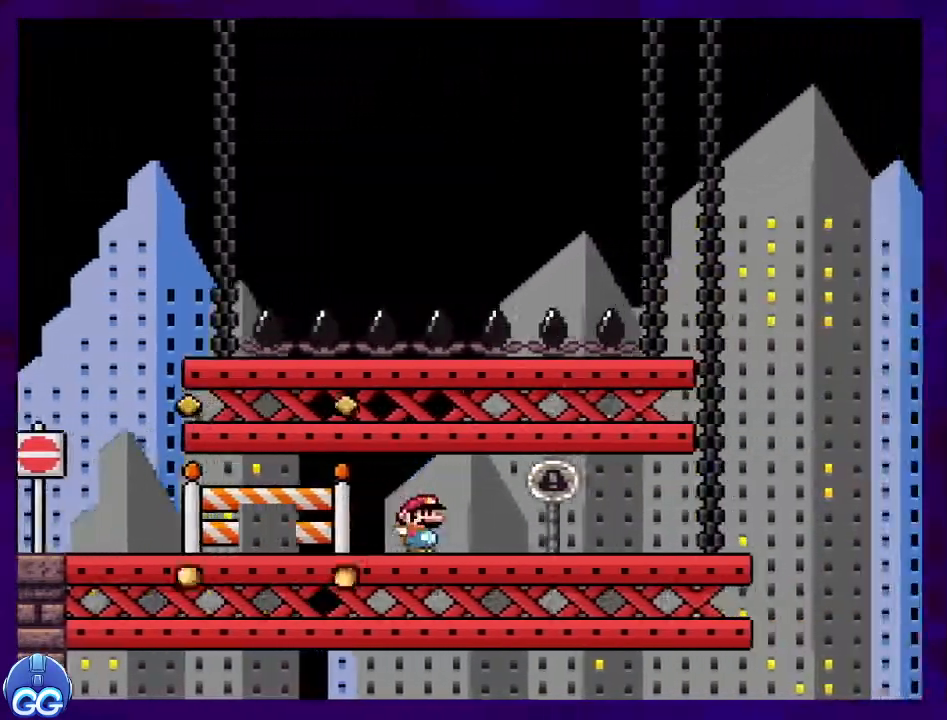
{"buttons": ["B", "X", "DPAD_RIGHT"], "events": [[434, "B", "down"]]}
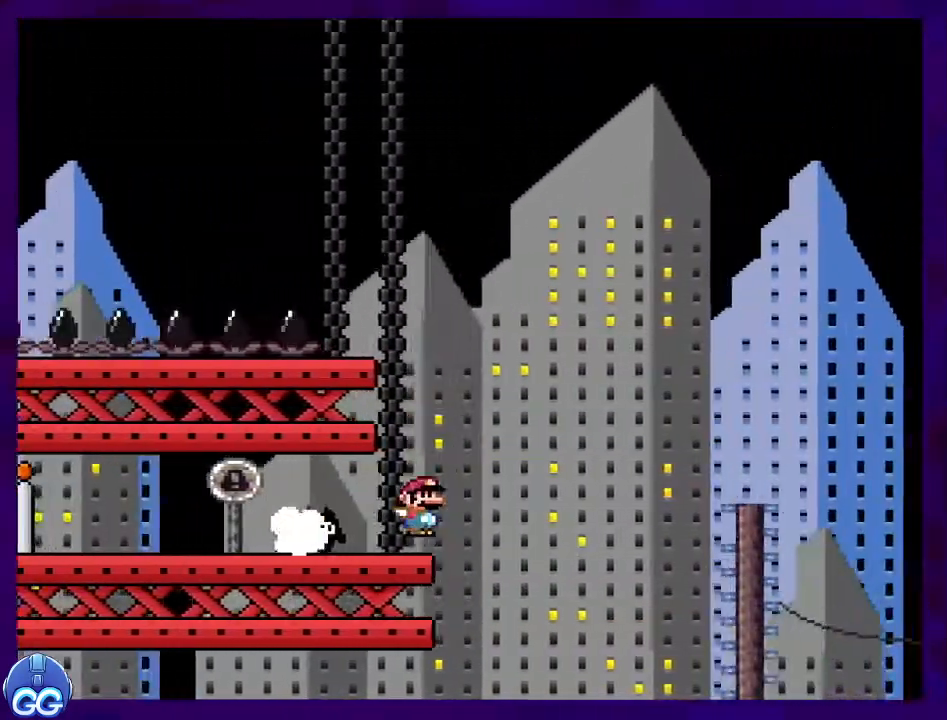
{"buttons": ["B", "X", "DPAD_RIGHT"], "events": []}
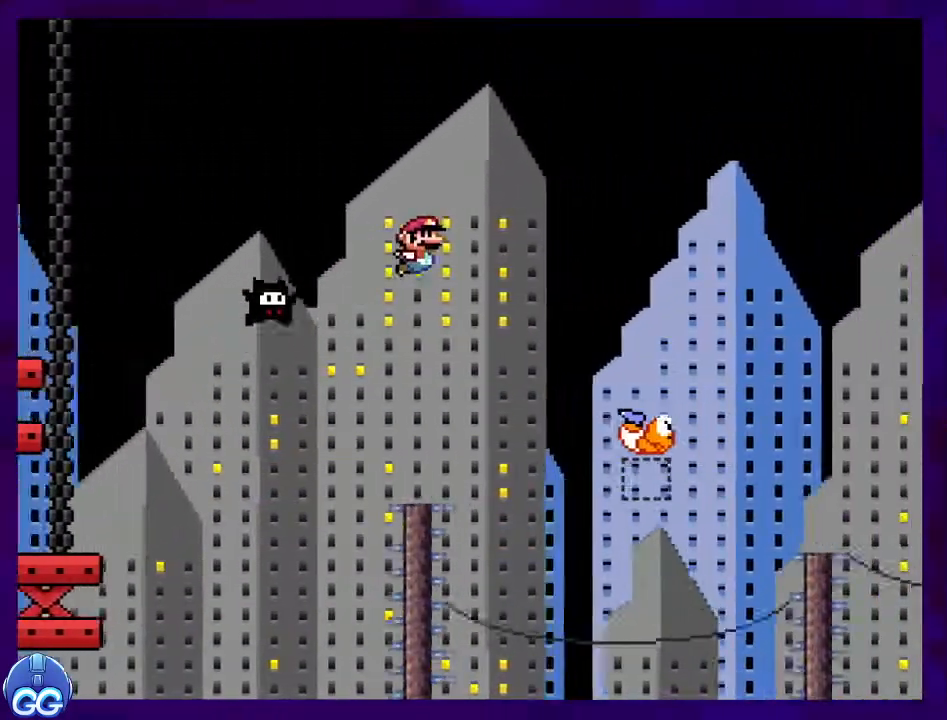
{"buttons": ["B", "X", "DPAD_RIGHT"], "events": []}
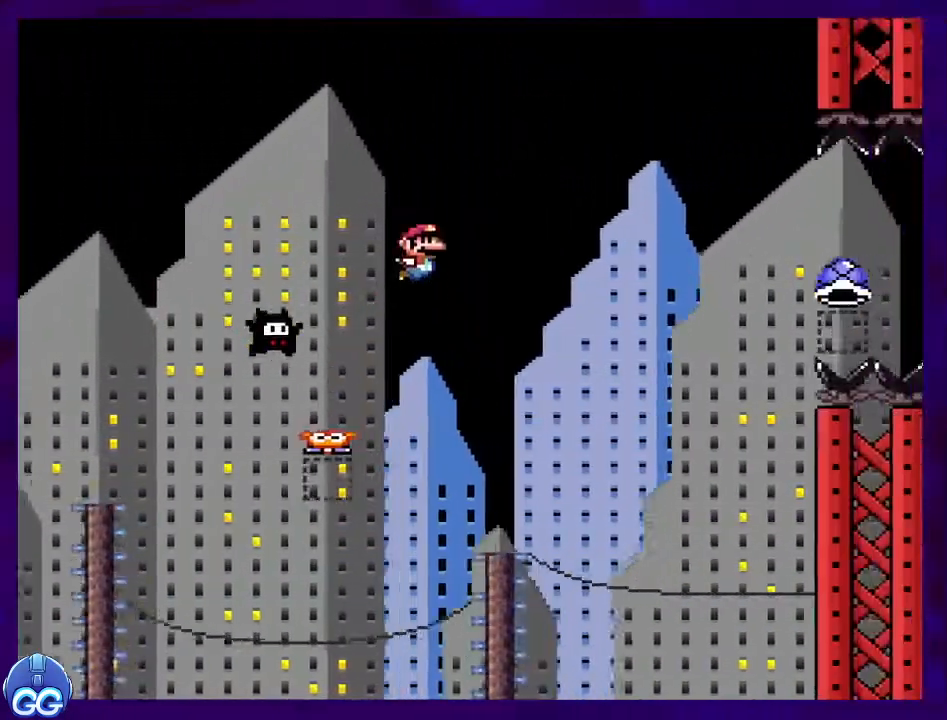
{"buttons": ["A", "B", "X", "DPAD_RIGHT"], "events": [[467, "A", "down"]]}
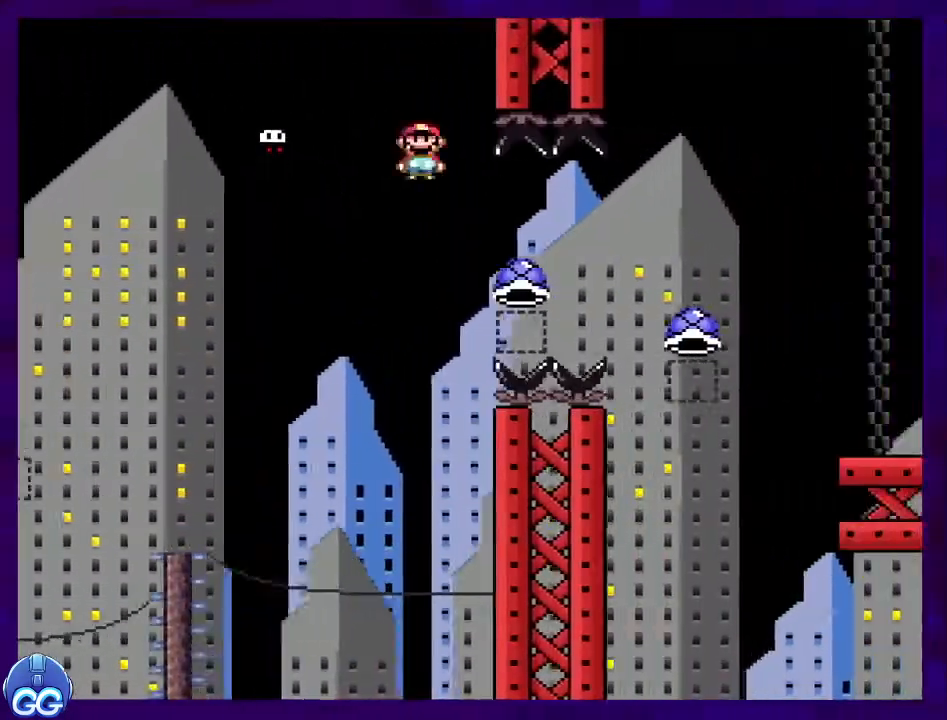
{"buttons": ["A", "X", "DPAD_RIGHT"], "events": [[17, "B", "up"]]}
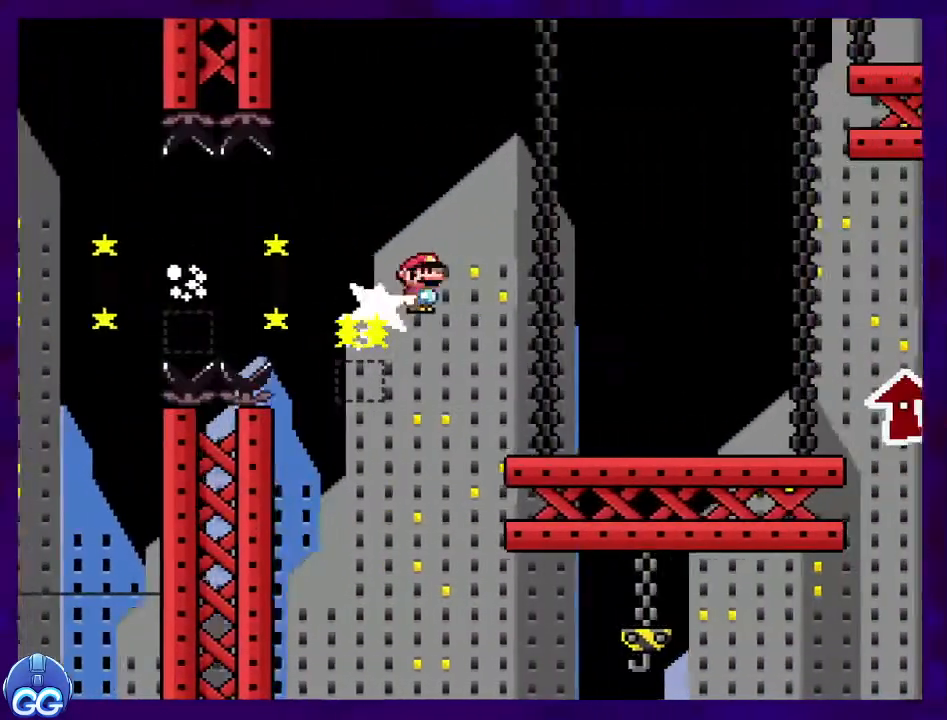
{"buttons": ["X", "DPAD_RIGHT"], "events": [[100, "A", "up"]]}
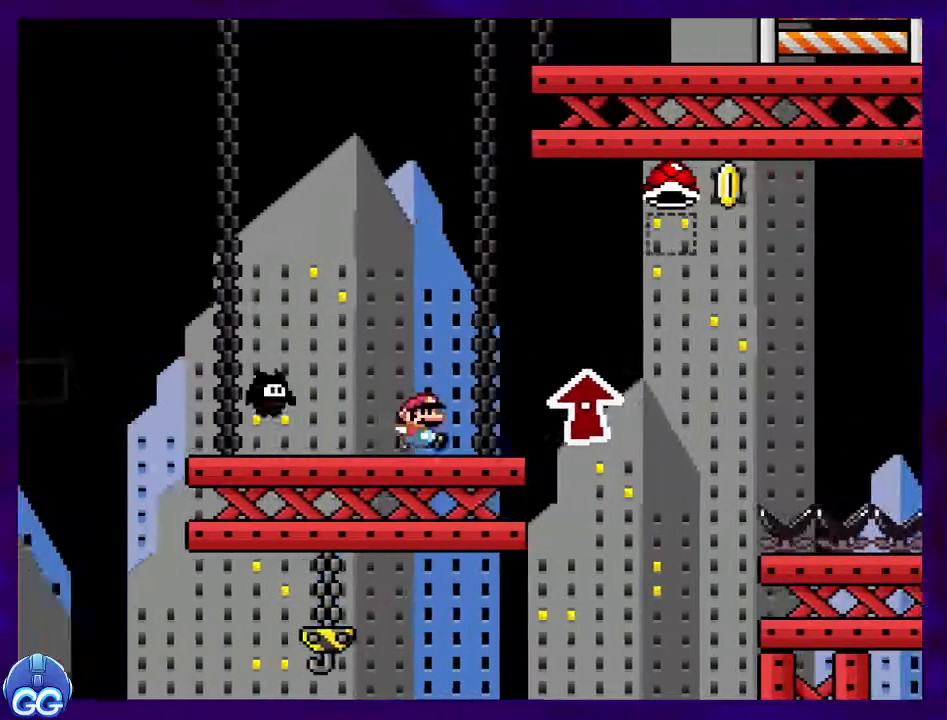
{"buttons": ["X", "DPAD_RIGHT"], "events": [[33, "DPAD_UP", "down"], [83, "DPAD_UP", "up"]]}
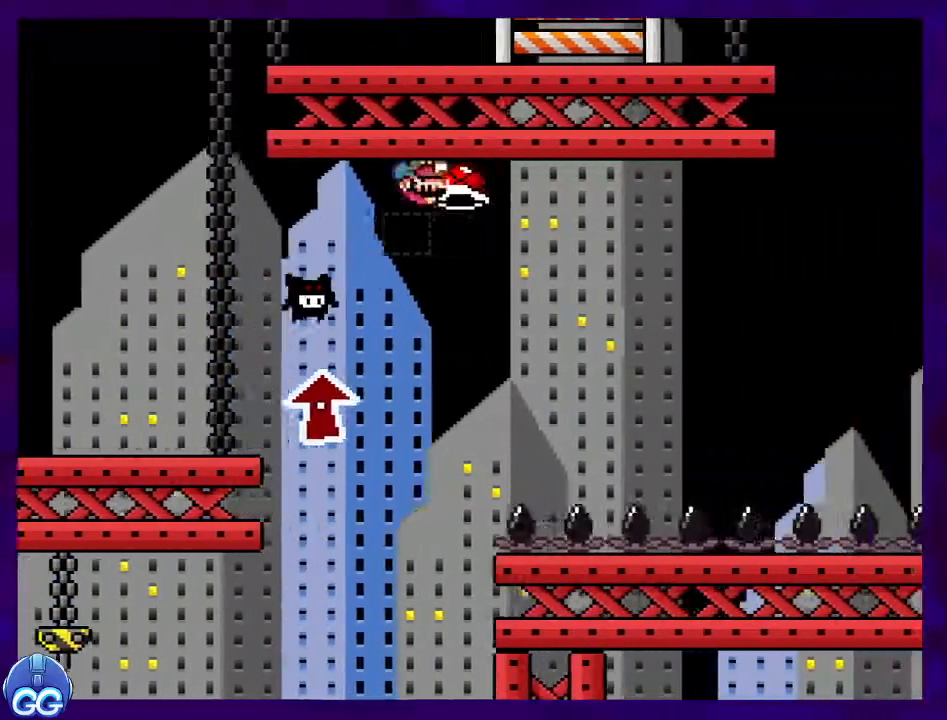
{"buttons": ["X", "DPAD_RIGHT"], "events": [[17, "X", "up"], [84, "X", "down"]]}
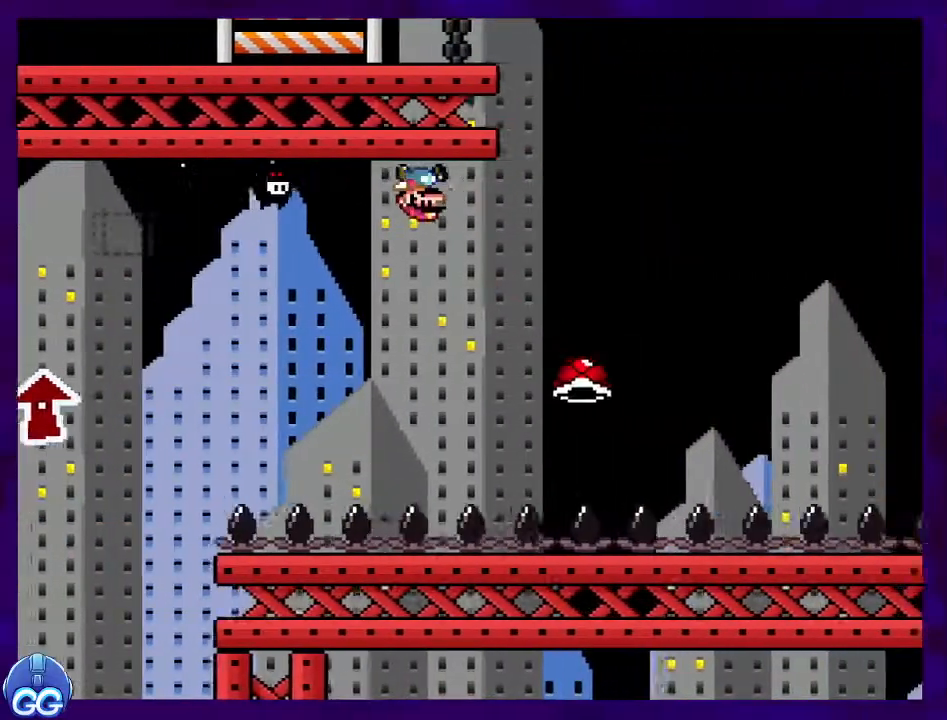
{"buttons": ["X", "DPAD_RIGHT"], "events": [[417, "DPAD_UP", "down"], [450, "DPAD_UP", "up"]]}
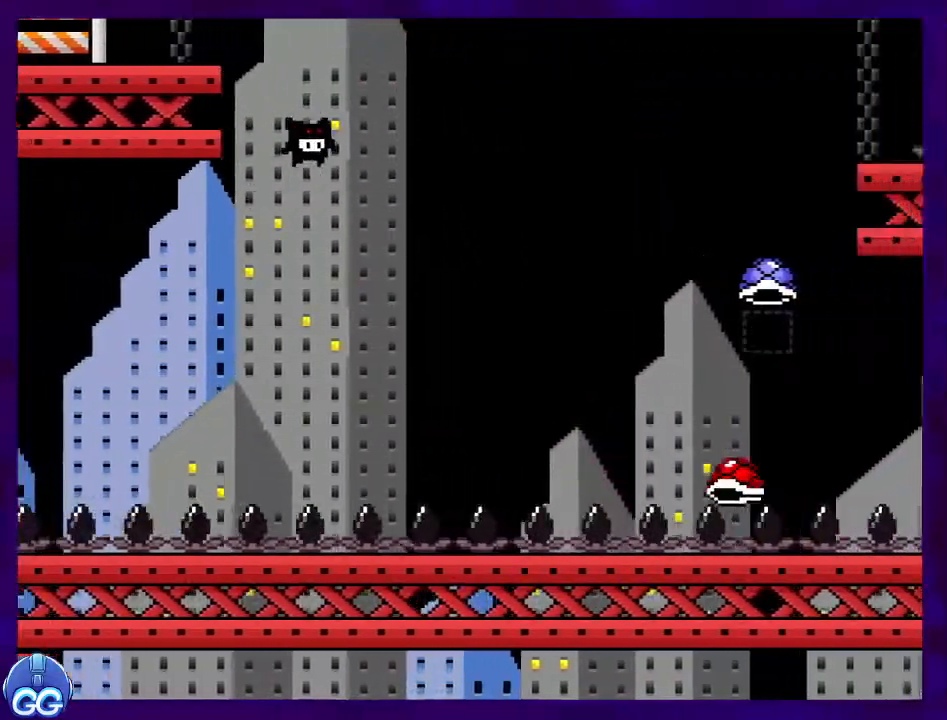
{"buttons": ["X"], "events": [[484, "DPAD_RIGHT", "up"]]}
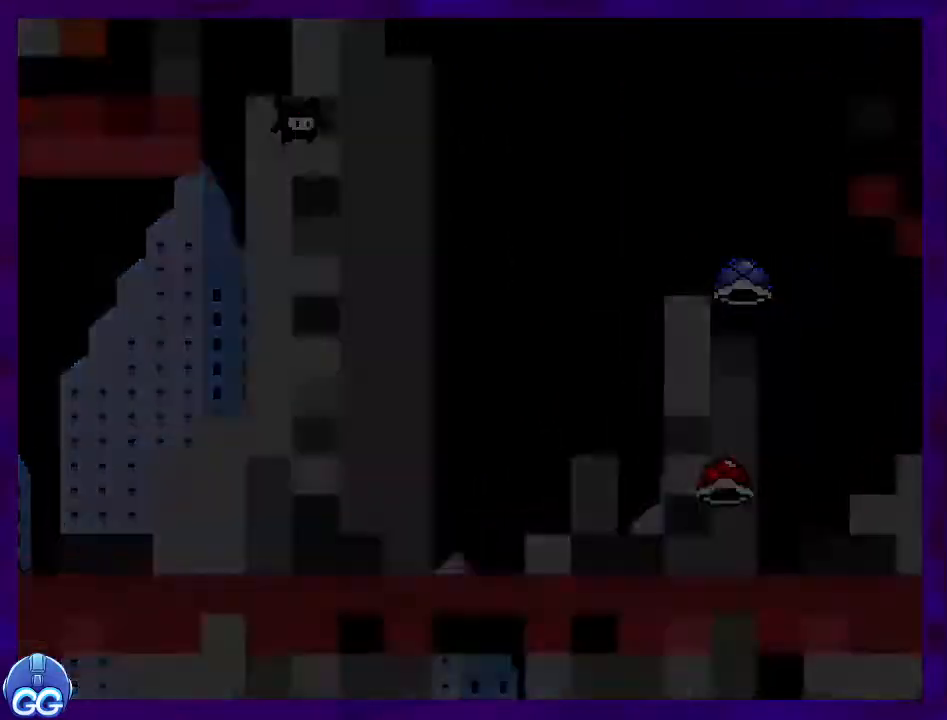
{"buttons": ["X", "DPAD_RIGHT"], "events": [[217, "DPAD_RIGHT", "down"]]}
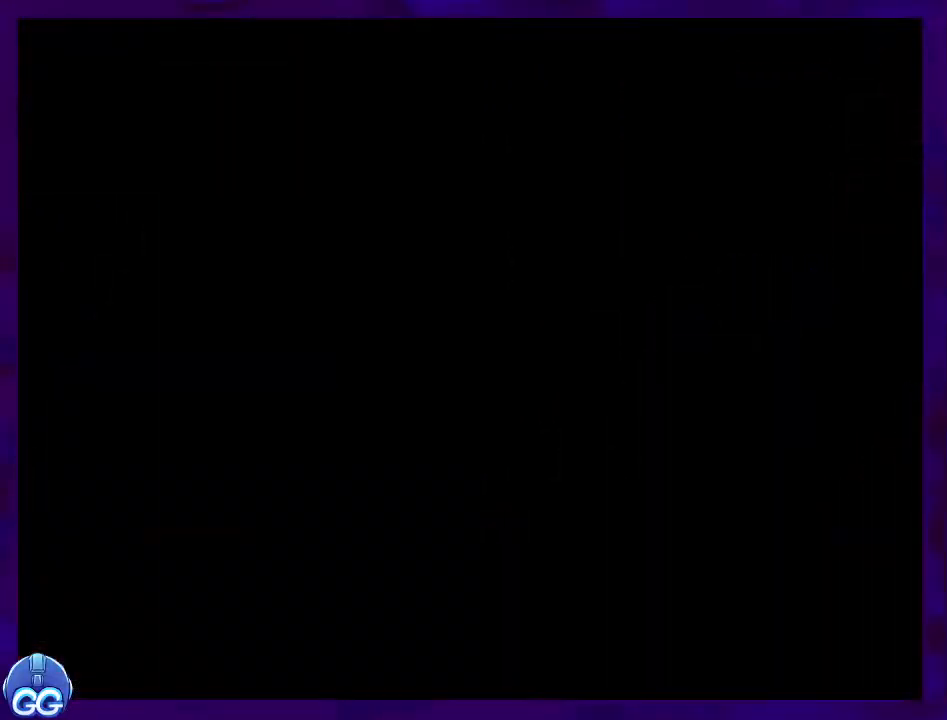
{"buttons": ["X", "DPAD_RIGHT"], "events": []}
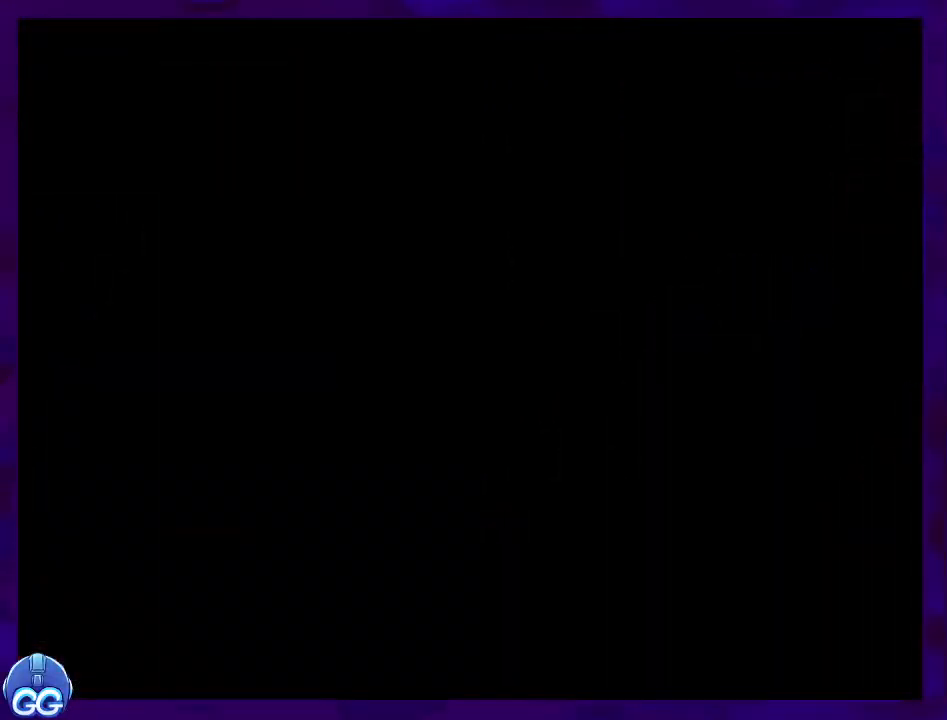
{"buttons": ["X", "DPAD_RIGHT"], "events": []}
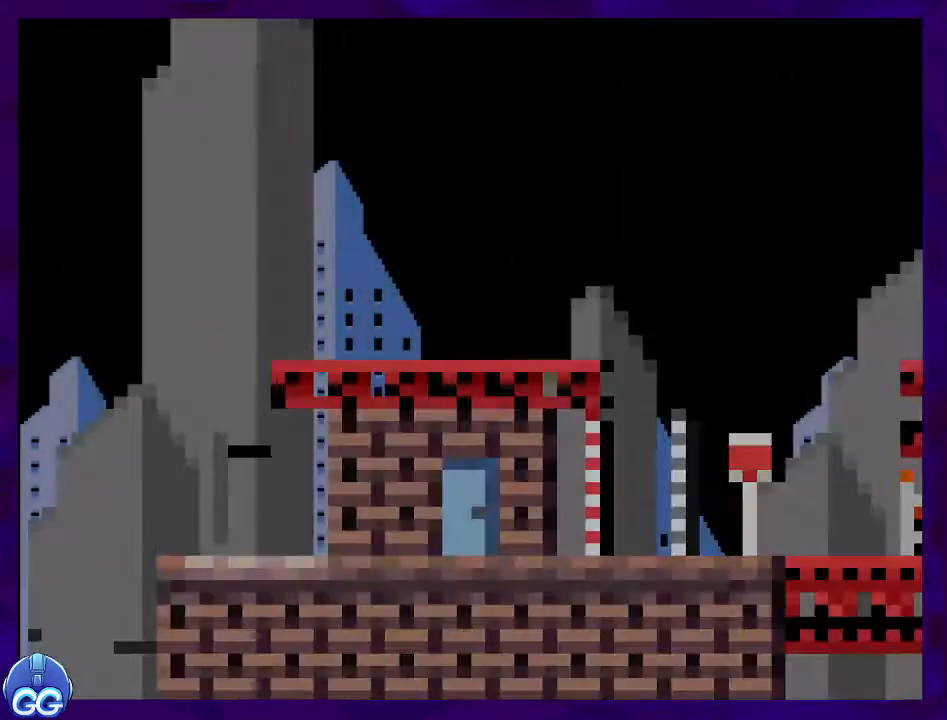
{"buttons": ["X", "DPAD_RIGHT"], "events": []}
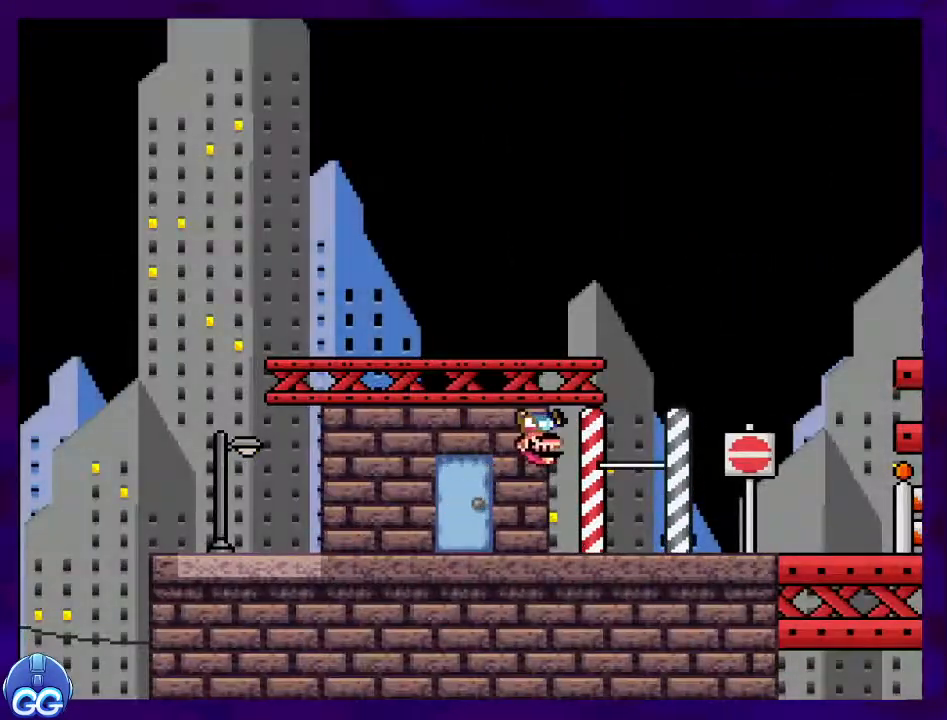
{"buttons": ["X", "DPAD_RIGHT"], "events": []}
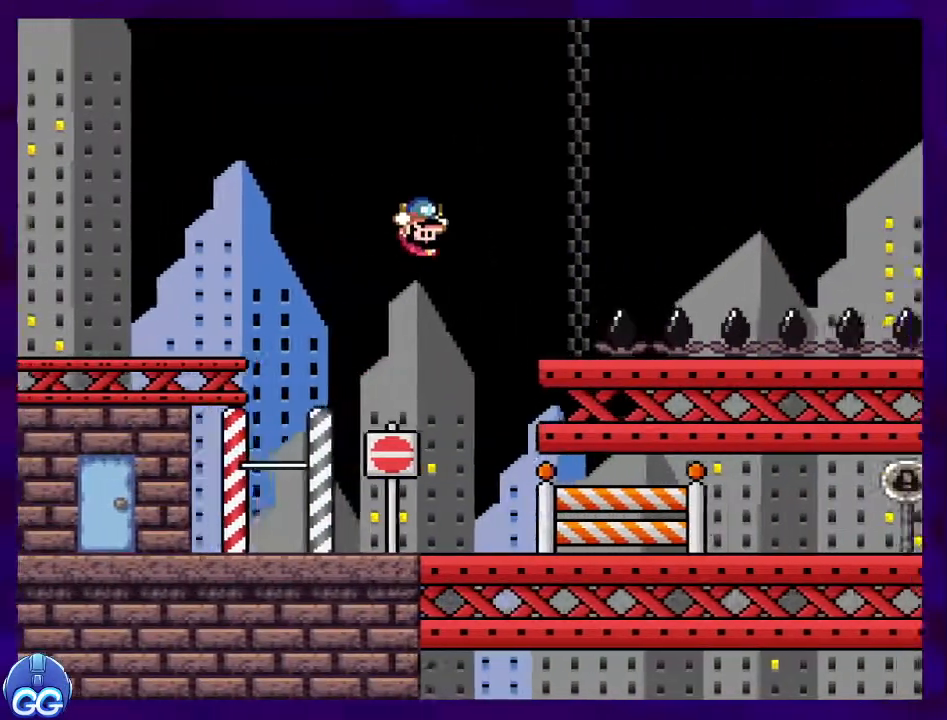
{"buttons": ["X"], "events": [[34, "DPAD_UP", "down"], [84, "DPAD_UP", "up"], [334, "DPAD_RIGHT", "up"]]}
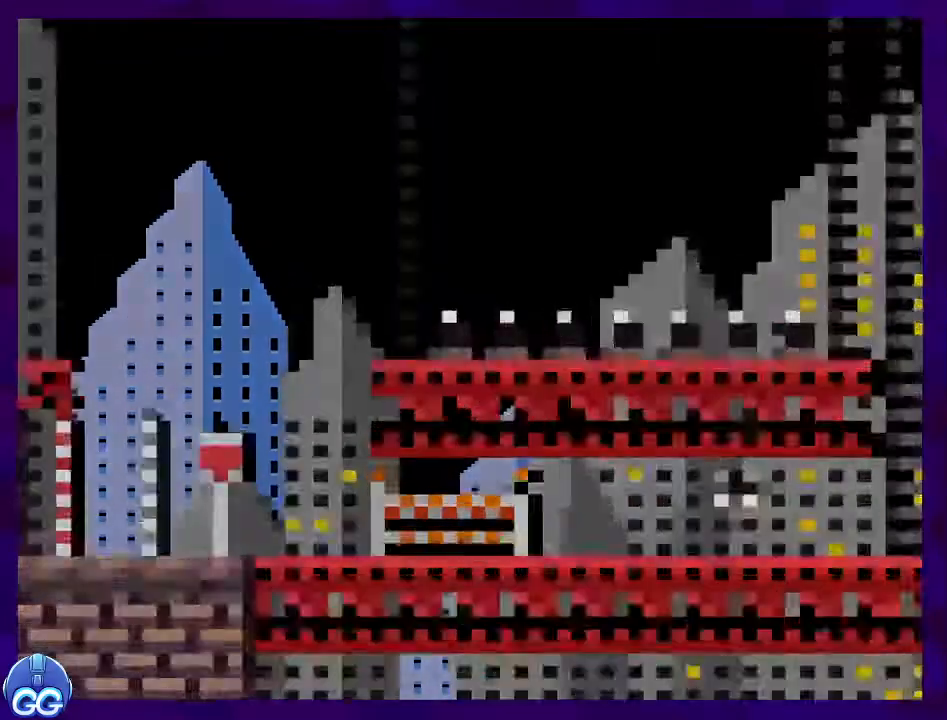
{"buttons": ["X"], "events": []}
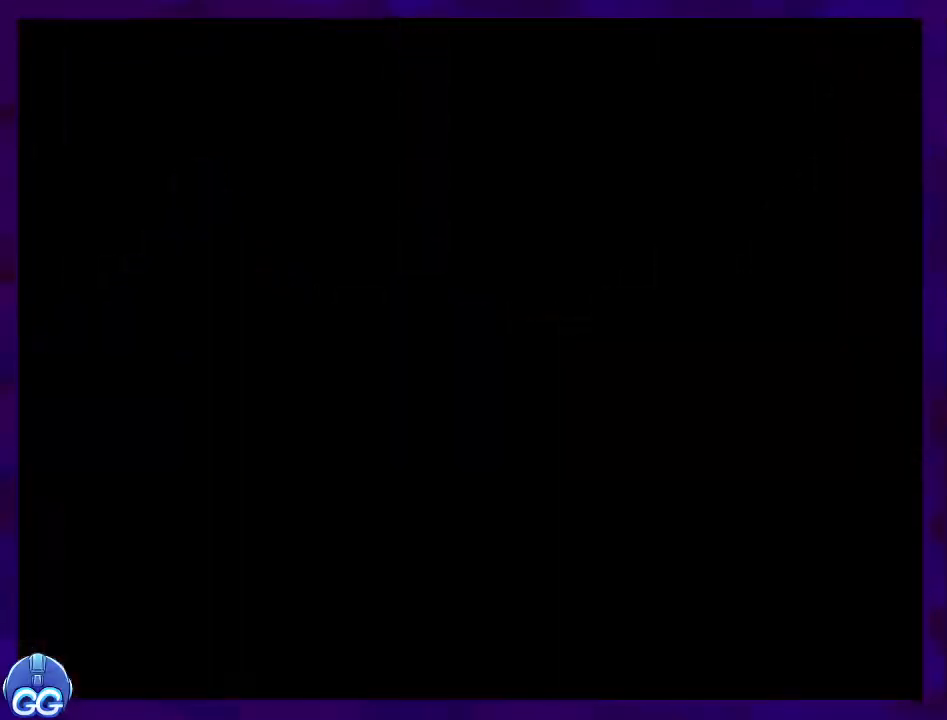
{"buttons": ["X"], "events": []}
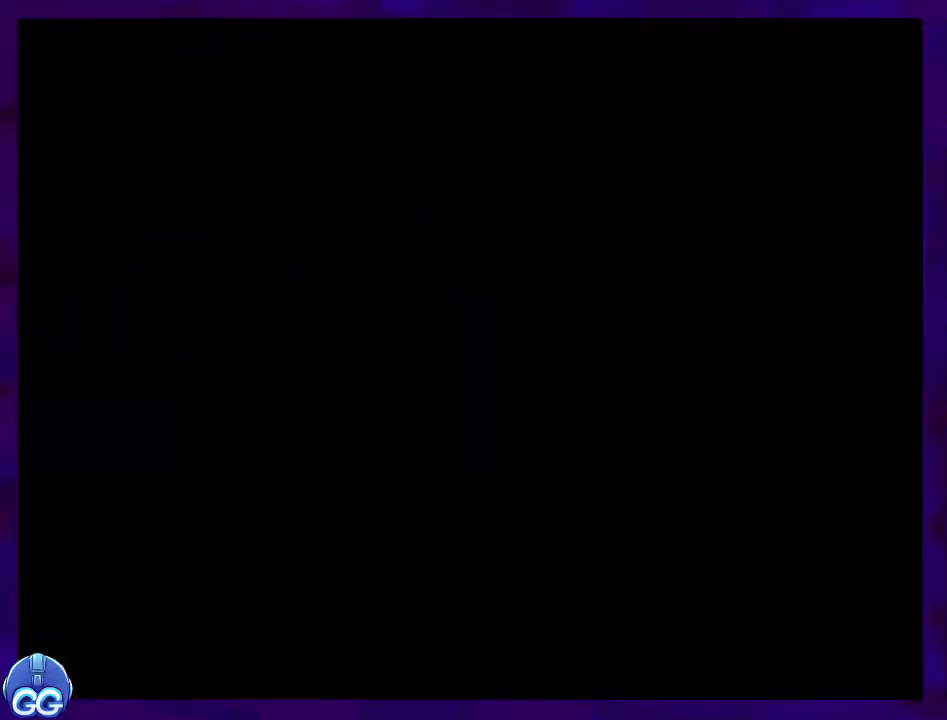
{"buttons": ["X"], "events": []}